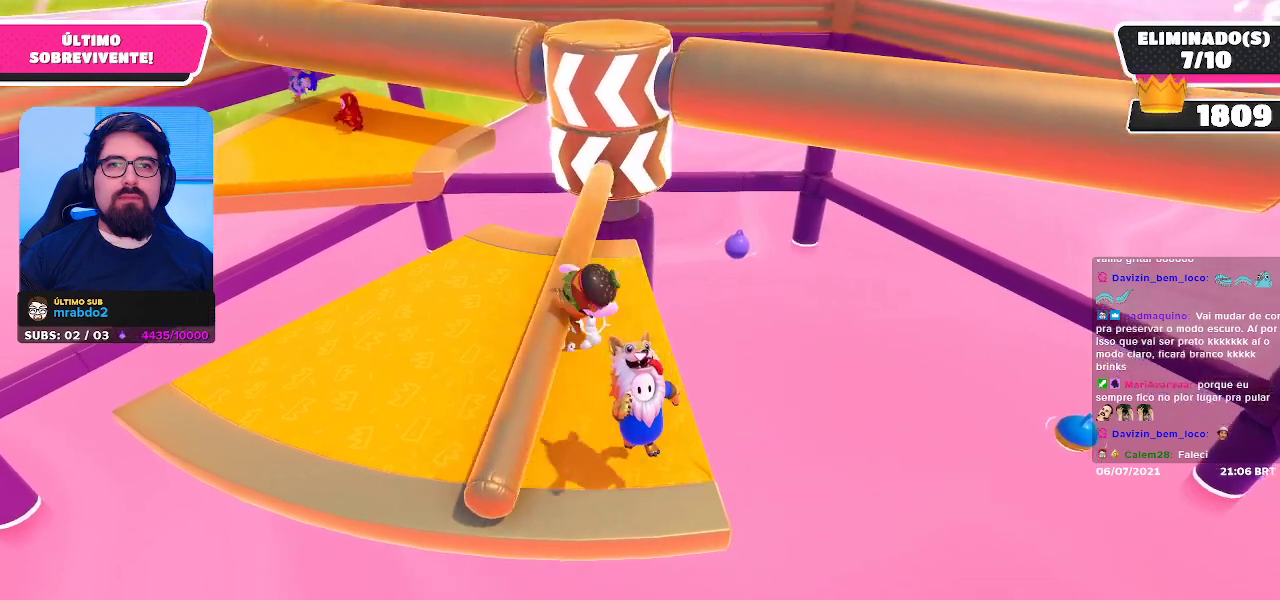
Gameplay with a controller (Xbox layout); each line is a JSON object with the inputs held at the frame after it. "events" lists button and stick changes between this image and that frame as [ms after this image, input, new state], when the widget could be followed in between. Not read: L3 R3 Z.
{"buttons": [], "left_stick": "center", "right_stick": "center", "events": []}
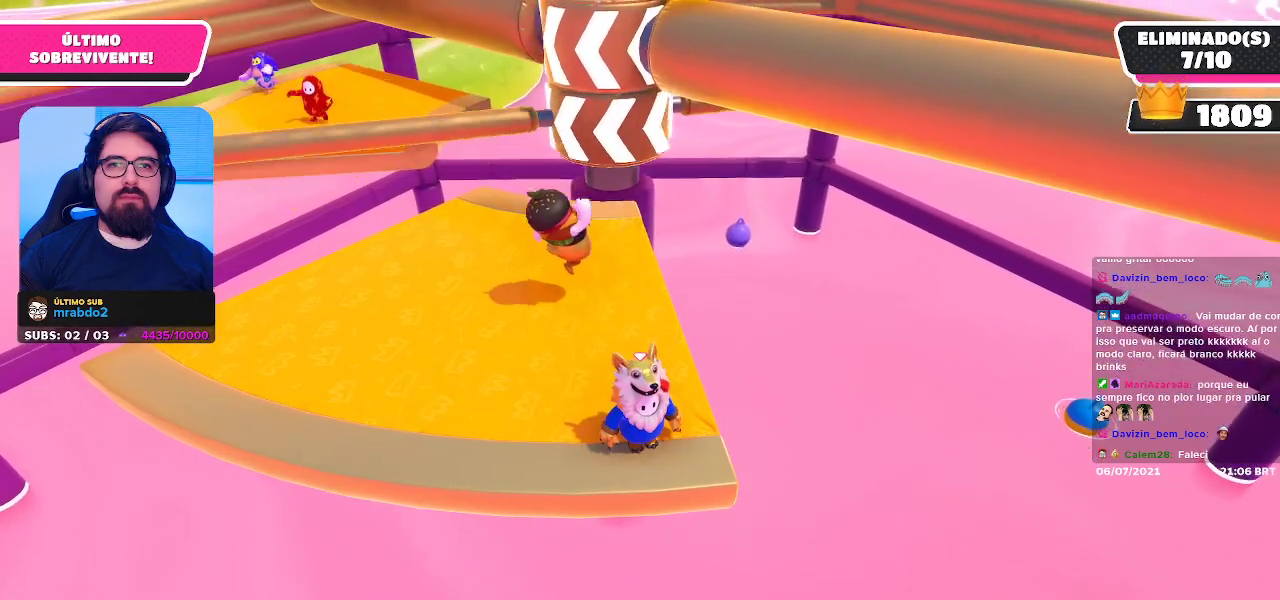
{"buttons": ["A"], "left_stick": "center", "right_stick": "center", "events": [[450, "A", "down"]]}
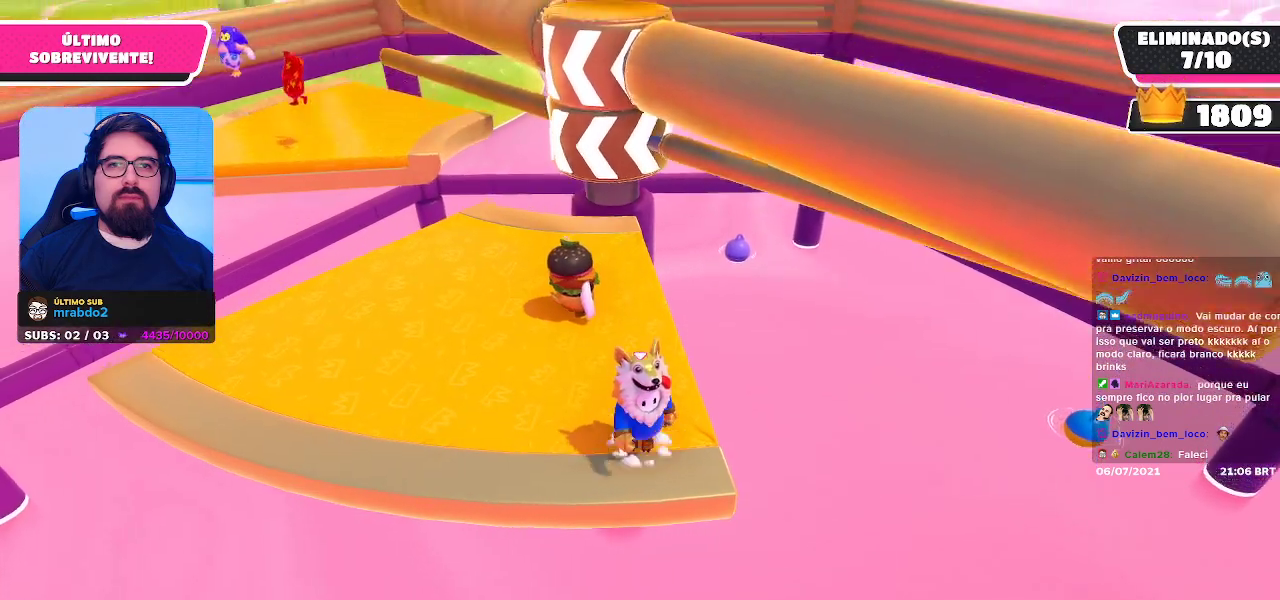
{"buttons": [], "left_stick": "center", "right_stick": "center", "events": [[117, "A", "up"]]}
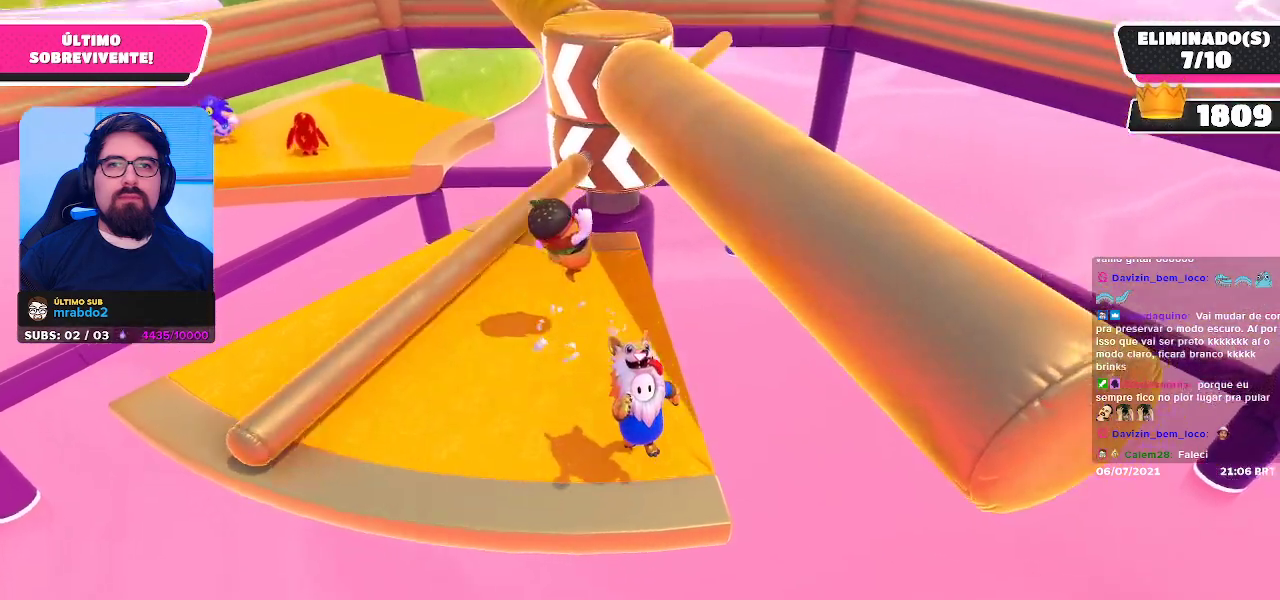
{"buttons": [], "left_stick": "center", "right_stick": "center", "events": []}
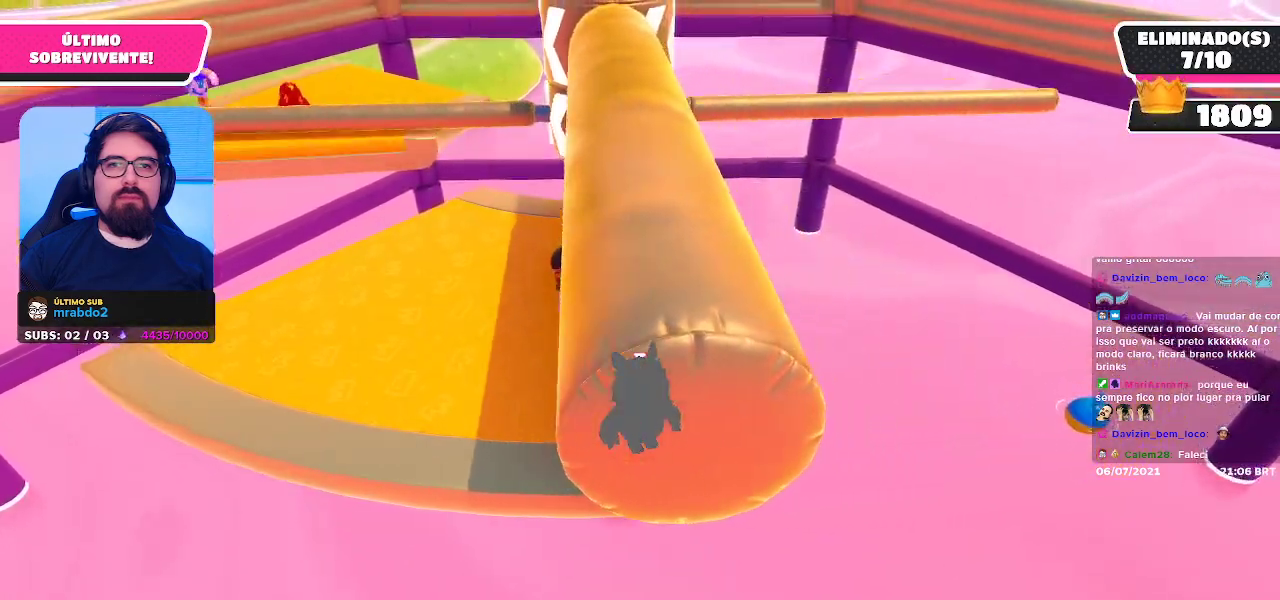
{"buttons": ["A"], "left_stick": "center", "right_stick": "center", "events": [[400, "A", "down"]]}
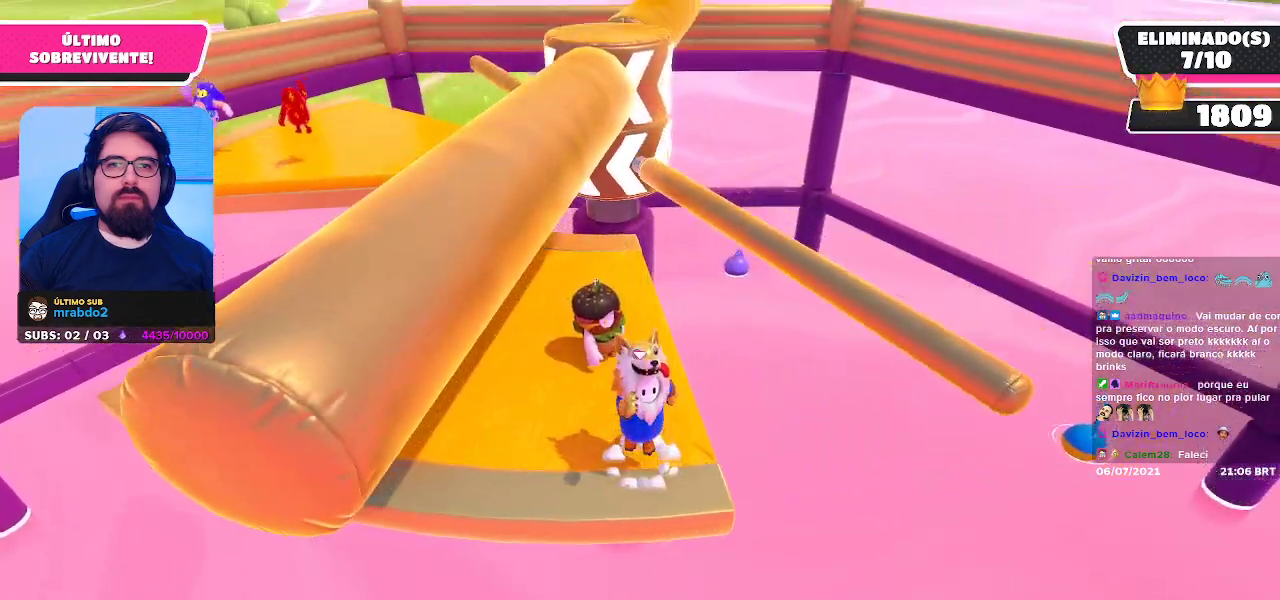
{"buttons": [], "left_stick": "center", "right_stick": "center", "events": [[83, "A", "up"]]}
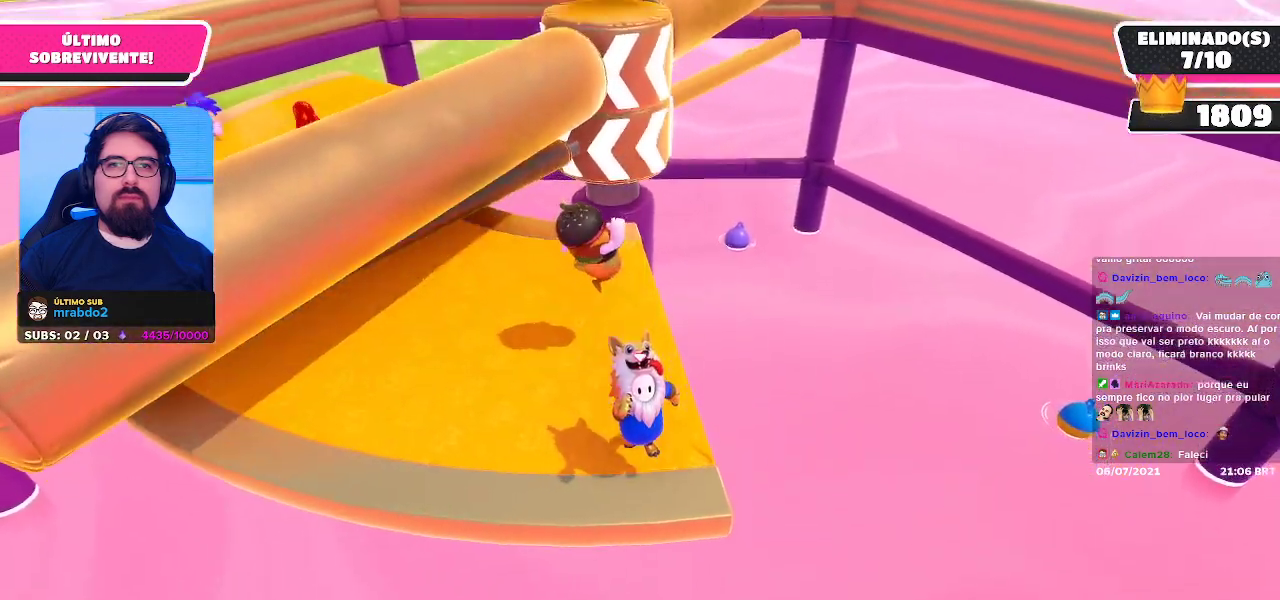
{"buttons": [], "left_stick": "center", "right_stick": "center", "events": []}
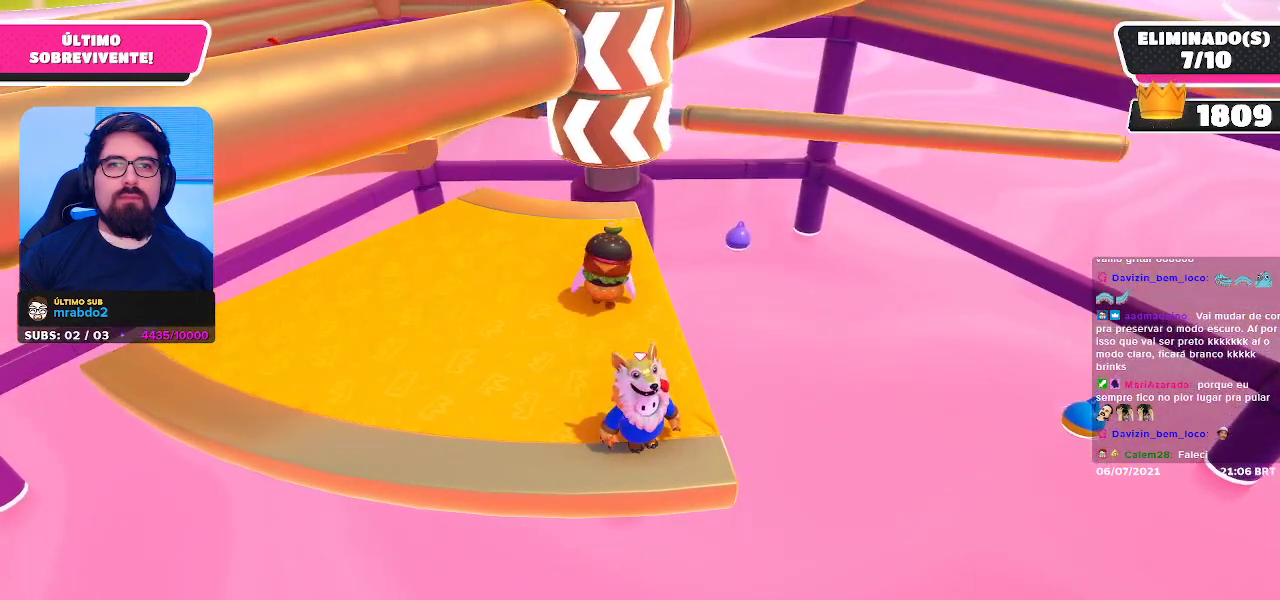
{"buttons": [], "left_stick": "center", "right_stick": "center", "events": [[167, "A", "down"], [383, "A", "up"]]}
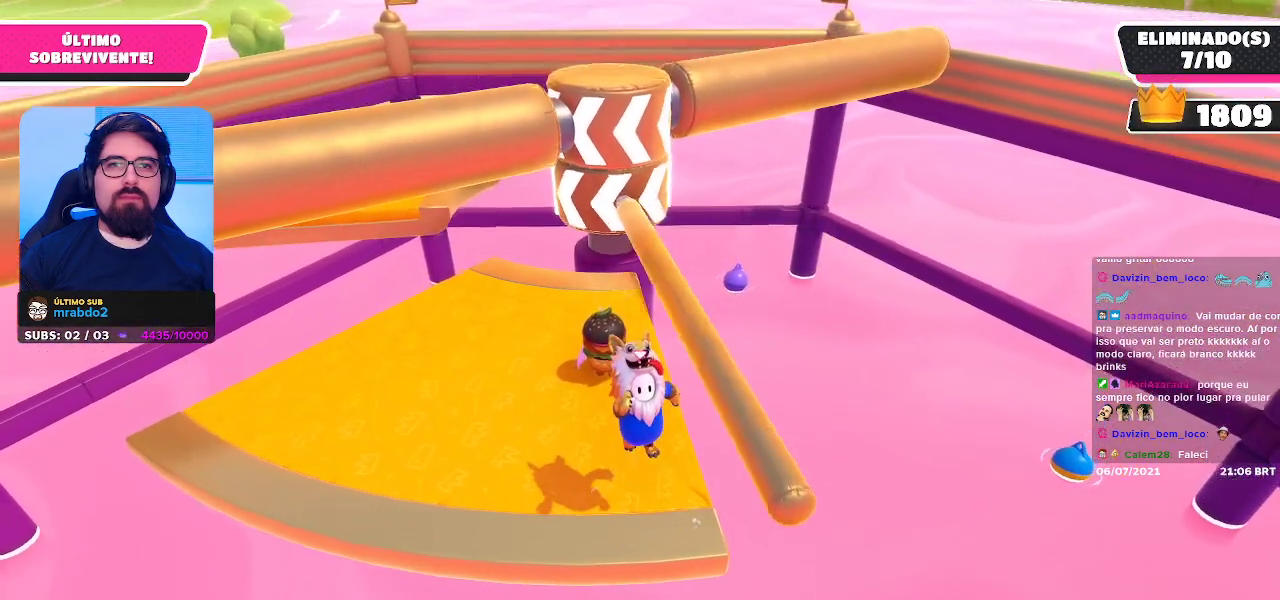
{"buttons": [], "left_stick": "center", "right_stick": "center", "events": []}
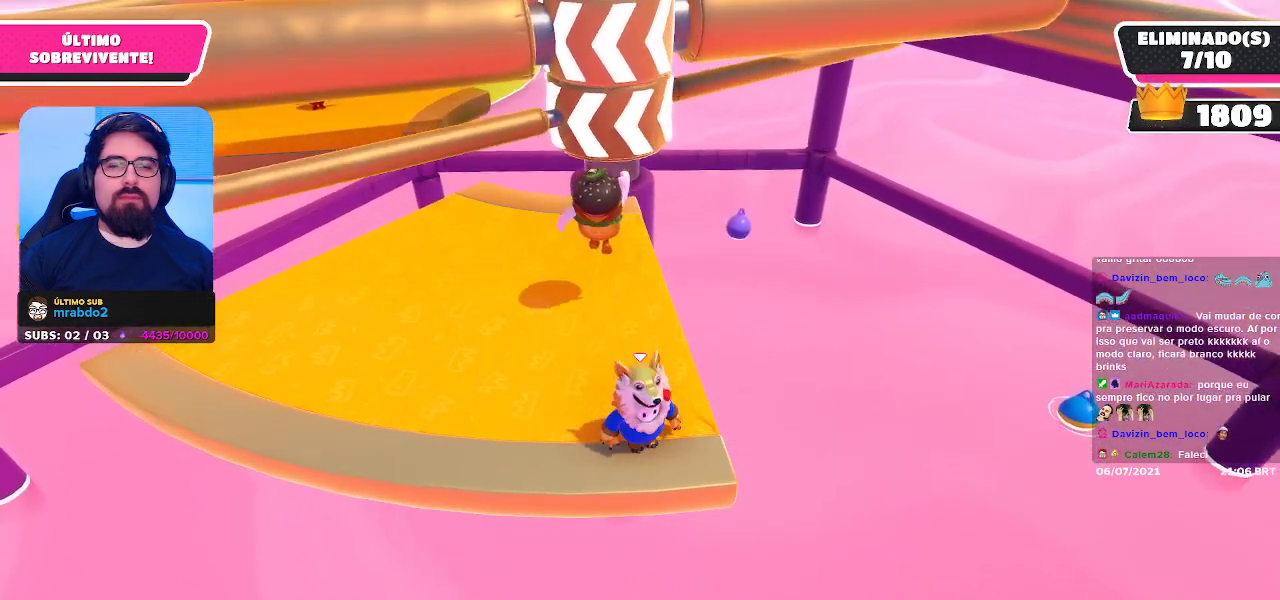
{"buttons": [], "left_stick": "center", "right_stick": "center", "events": []}
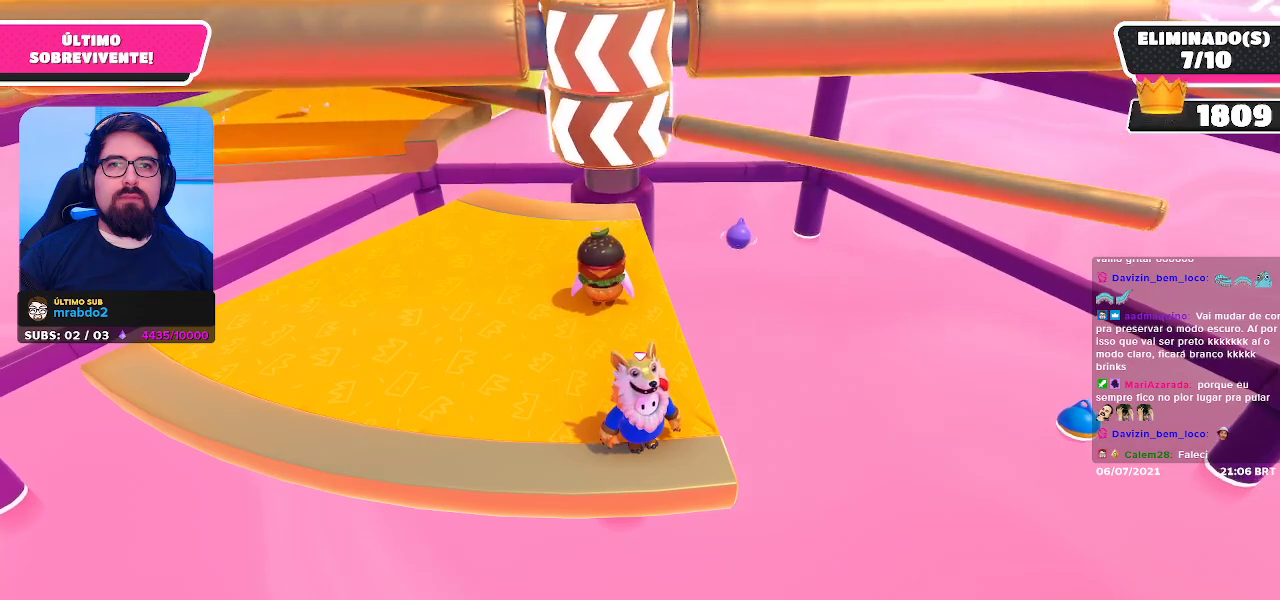
{"buttons": [], "left_stick": "center", "right_stick": "center", "events": [[50, "A", "down"], [250, "A", "up"]]}
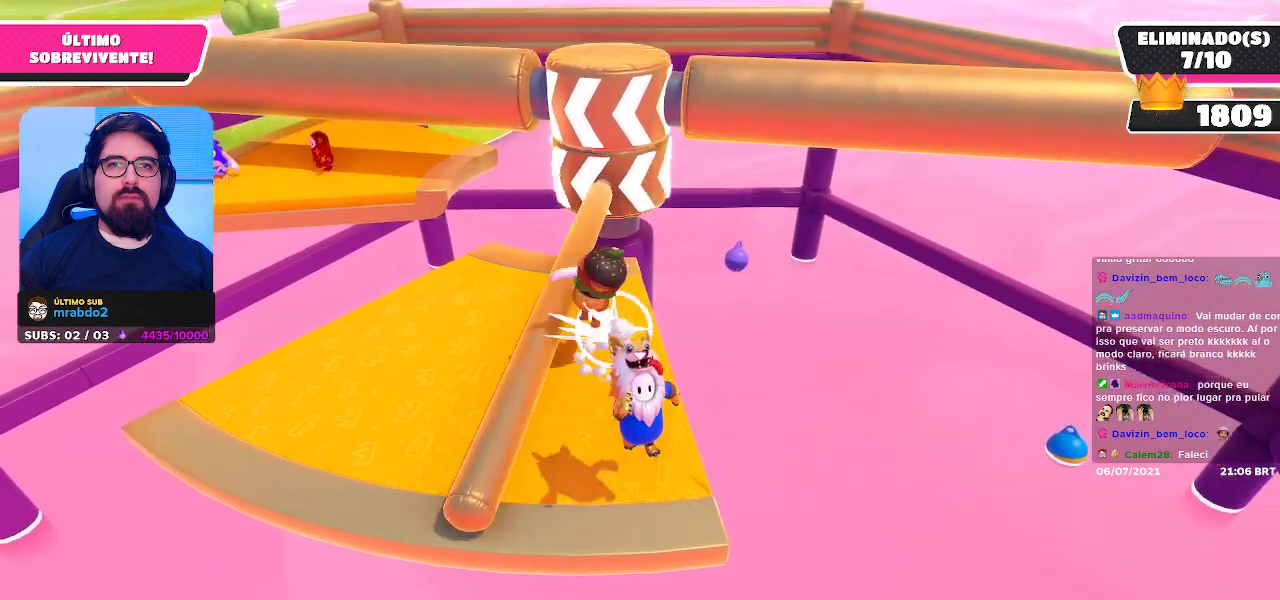
{"buttons": [], "left_stick": "center", "right_stick": "center", "events": []}
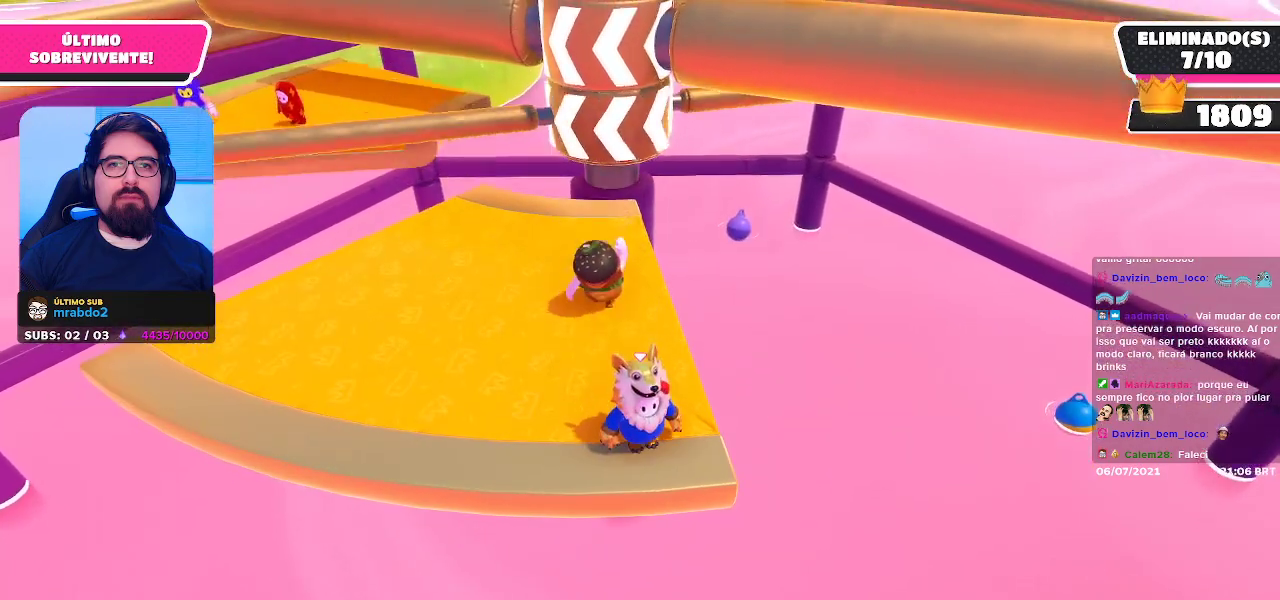
{"buttons": ["A"], "left_stick": "center", "right_stick": "center", "events": [[433, "A", "down"]]}
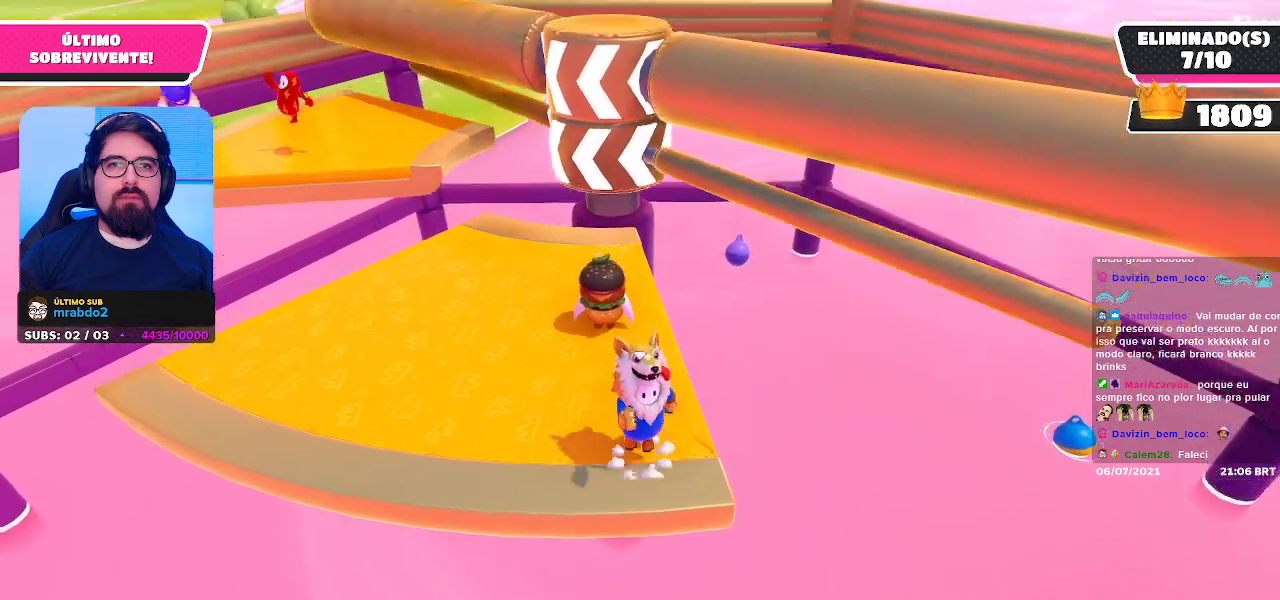
{"buttons": [], "left_stick": "left", "right_stick": "center", "events": [[83, "left_stick", "left"], [100, "A", "up"]]}
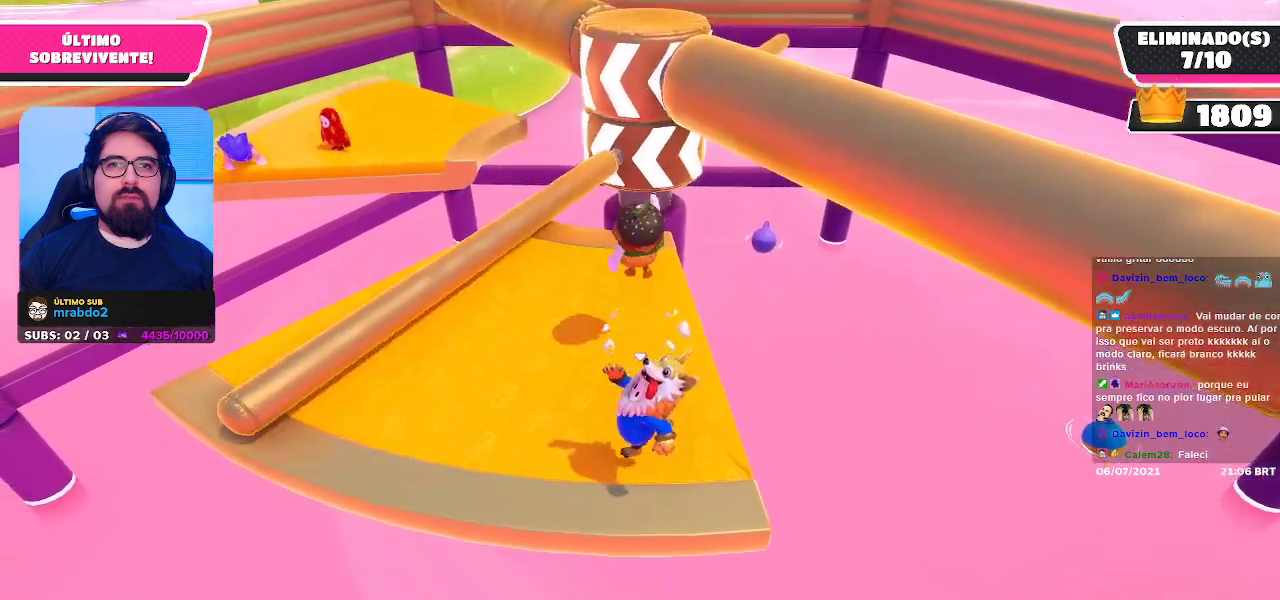
{"buttons": [], "left_stick": "left", "right_stick": "center", "events": [[67, "right_stick", "right"], [167, "right_stick", "center"]]}
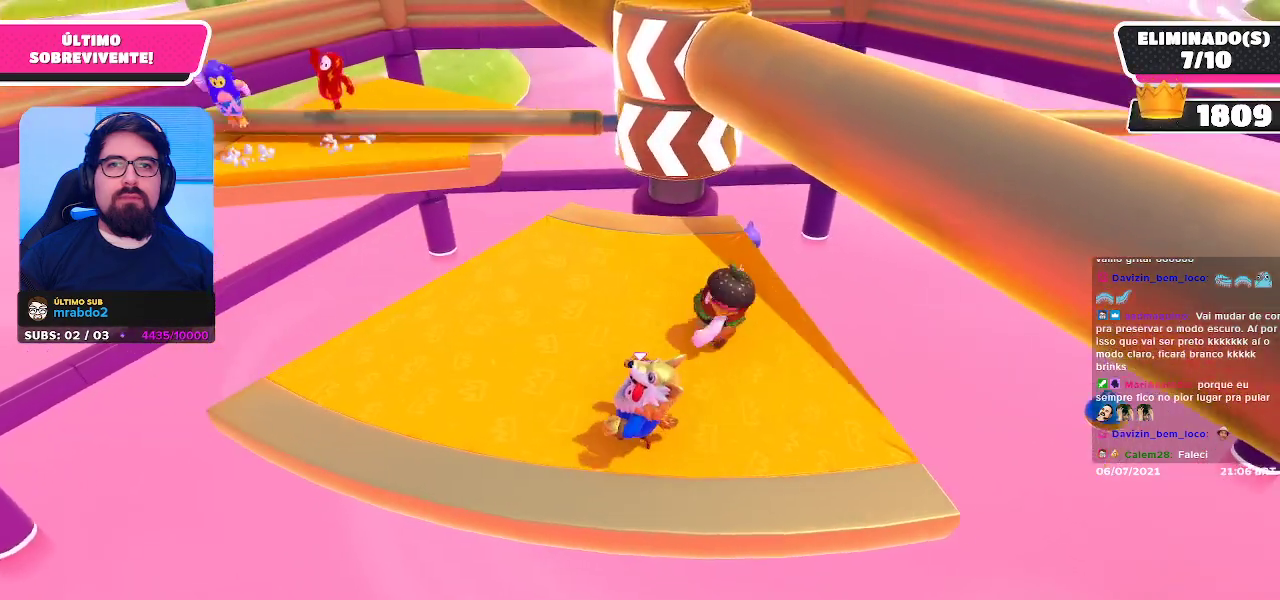
{"buttons": [], "left_stick": "center", "right_stick": "center", "events": [[367, "left_stick", "center"]]}
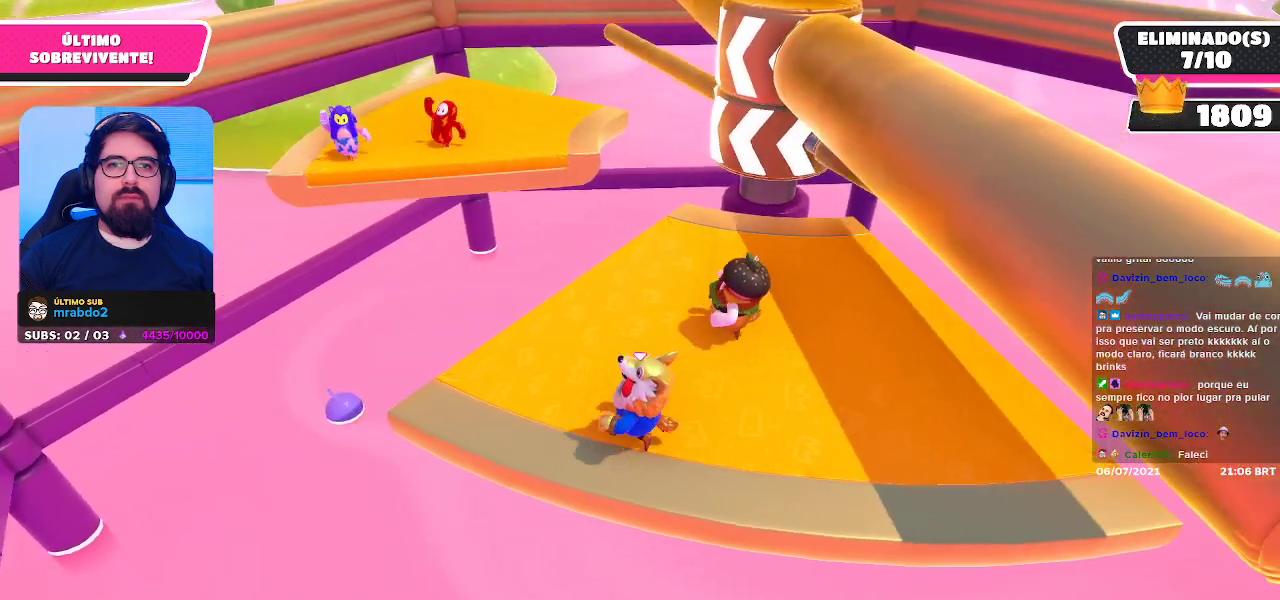
{"buttons": [], "left_stick": "right", "right_stick": "center", "events": [[100, "A", "down"], [200, "A", "up"], [317, "left_stick", "up-right"], [483, "left_stick", "right"]]}
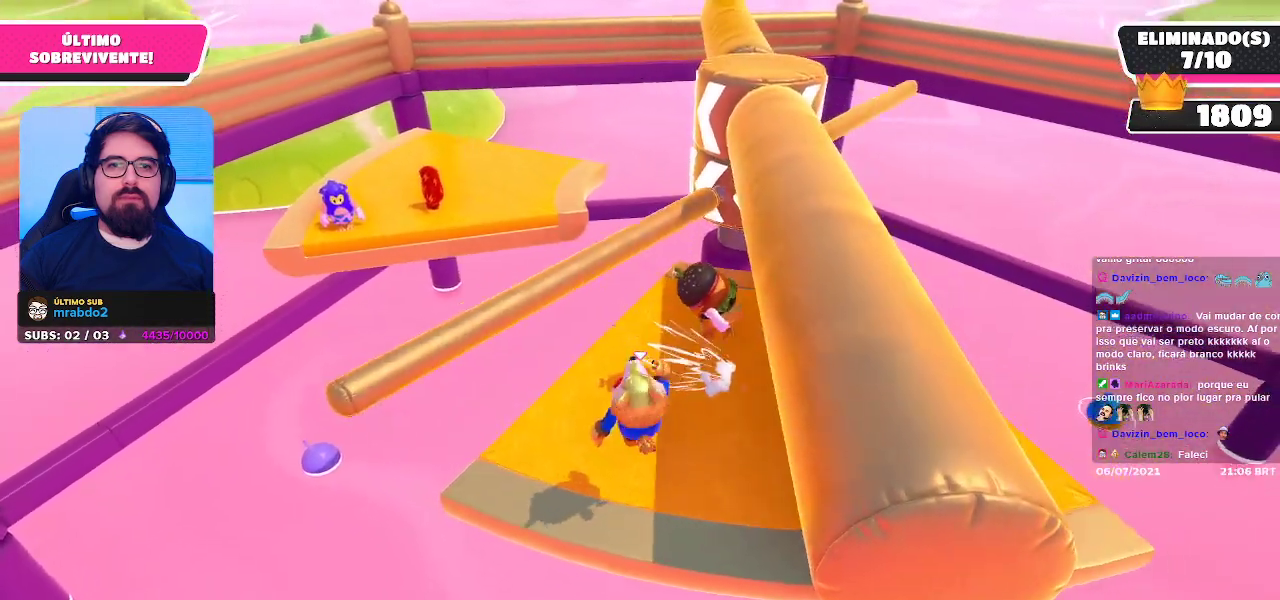
{"buttons": [], "left_stick": "right", "right_stick": "center", "events": []}
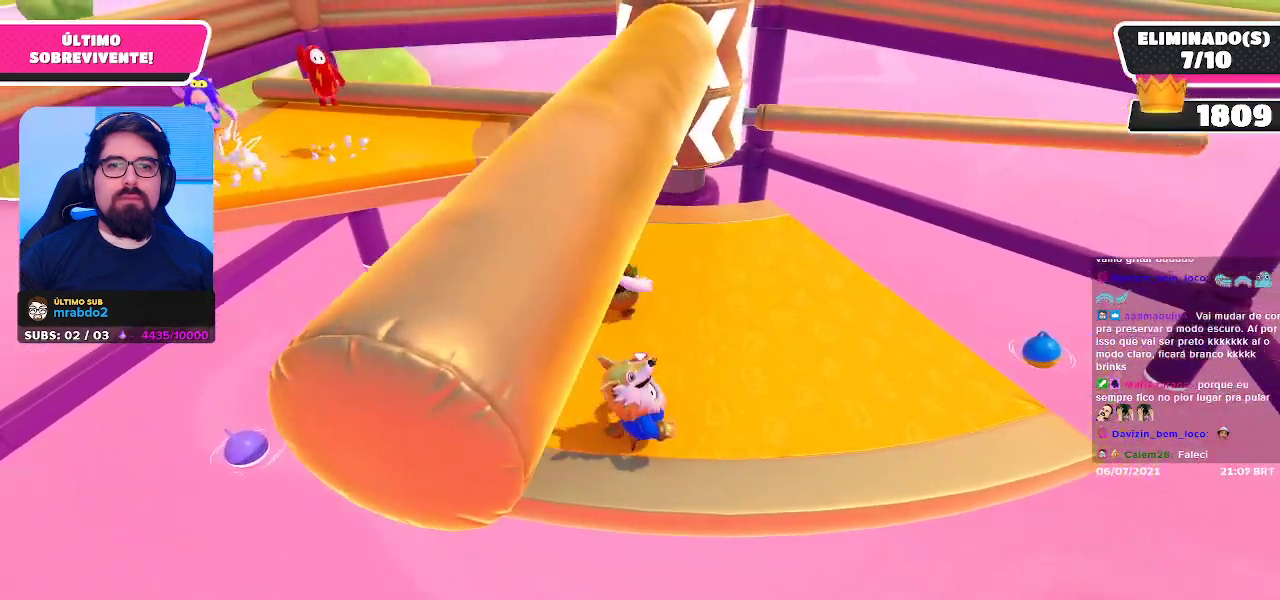
{"buttons": [], "left_stick": "up", "right_stick": "center", "events": [[167, "A", "down"], [283, "A", "up"], [400, "left_stick", "up"]]}
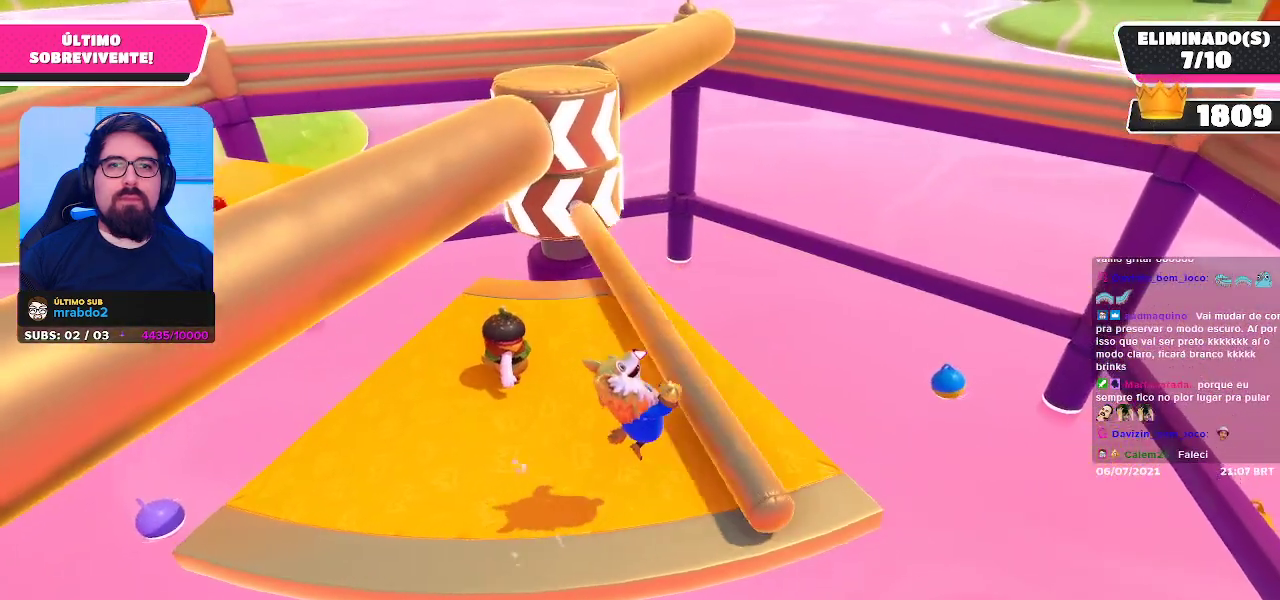
{"buttons": [], "left_stick": "center", "right_stick": "center", "events": [[83, "left_stick", "center"]]}
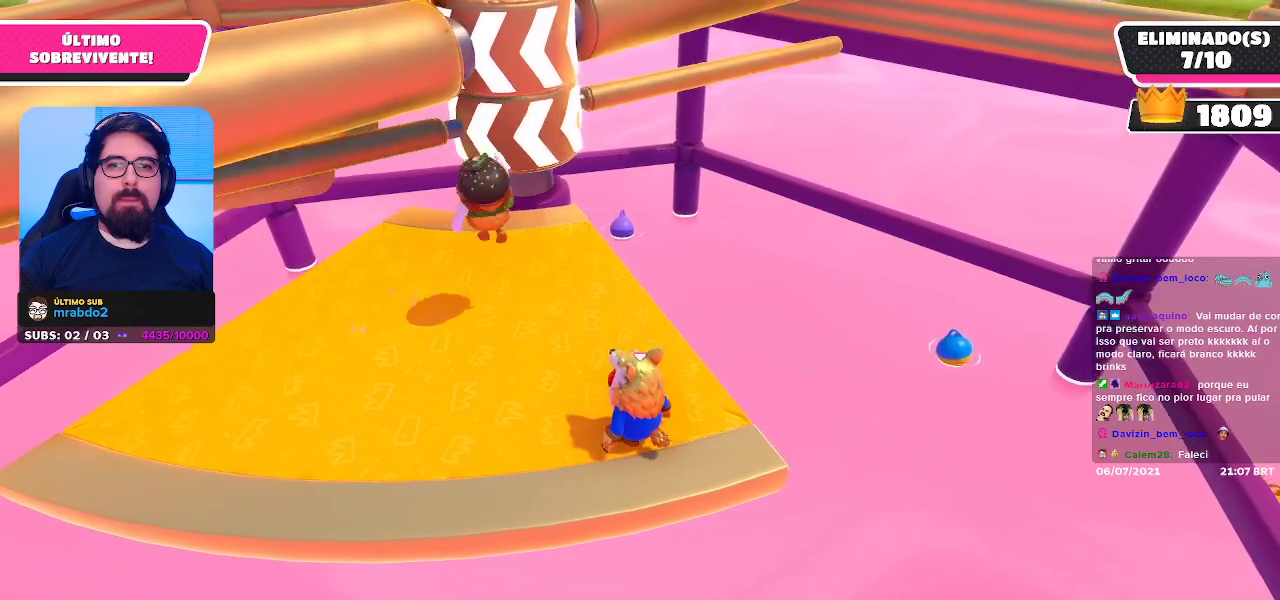
{"buttons": [], "left_stick": "center", "right_stick": "center", "events": [[333, "A", "down"], [450, "A", "up"]]}
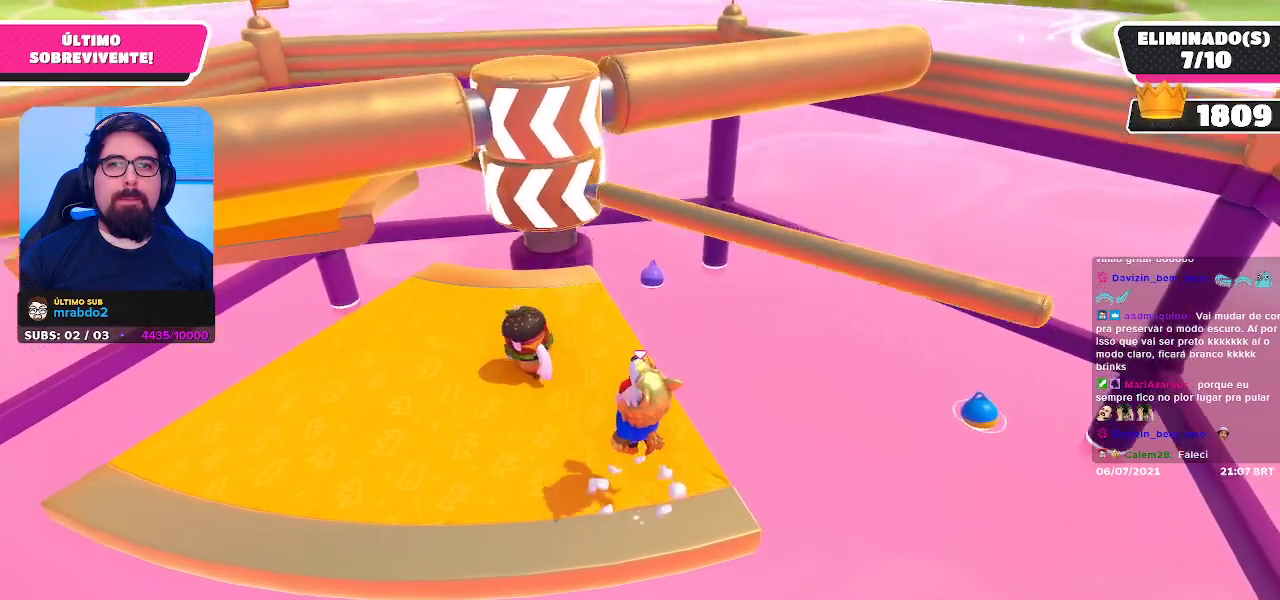
{"buttons": [], "left_stick": "center", "right_stick": "center", "events": [[167, "right_stick", "left"], [217, "left_stick", "down-right"], [233, "right_stick", "center"], [317, "left_stick", "center"]]}
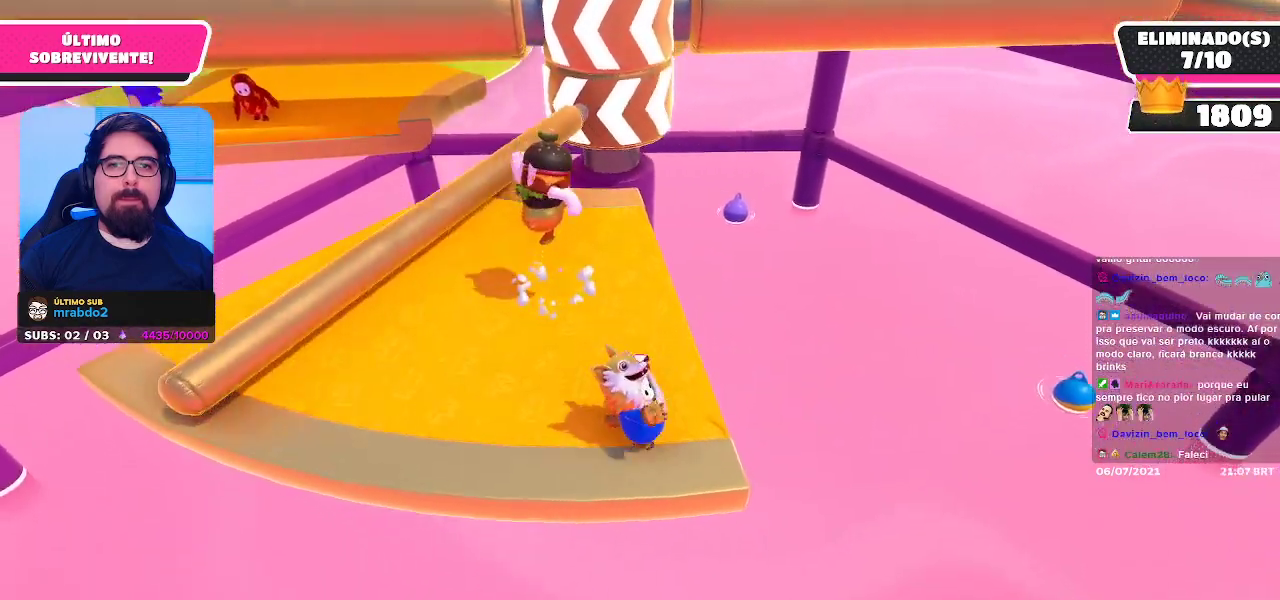
{"buttons": [], "left_stick": "center", "right_stick": "center", "events": []}
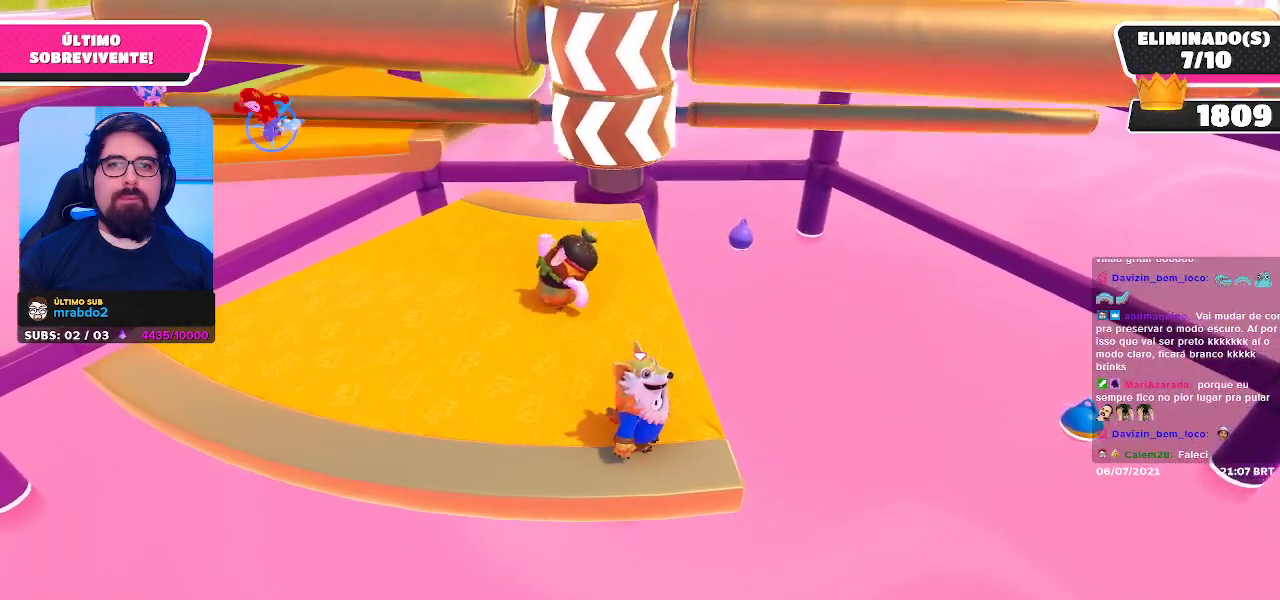
{"buttons": [], "left_stick": "center", "right_stick": "center", "events": [[167, "A", "down"], [333, "A", "up"]]}
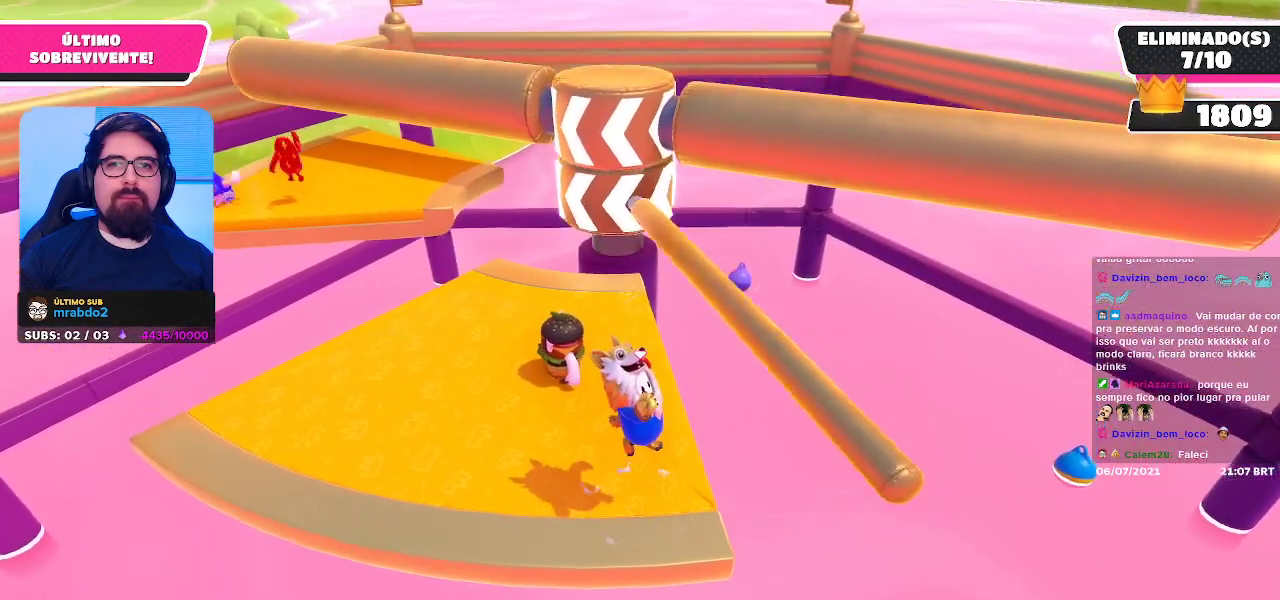
{"buttons": [], "left_stick": "center", "right_stick": "center", "events": [[83, "left_stick", "left"], [350, "left_stick", "center"]]}
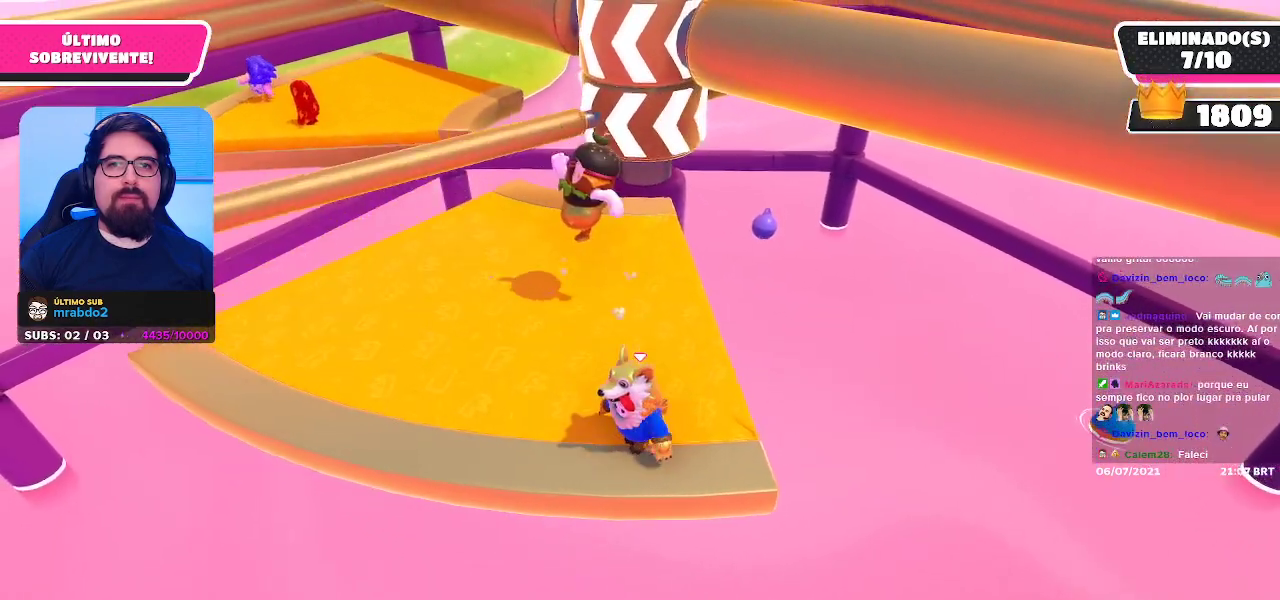
{"buttons": [], "left_stick": "center", "right_stick": "center", "events": []}
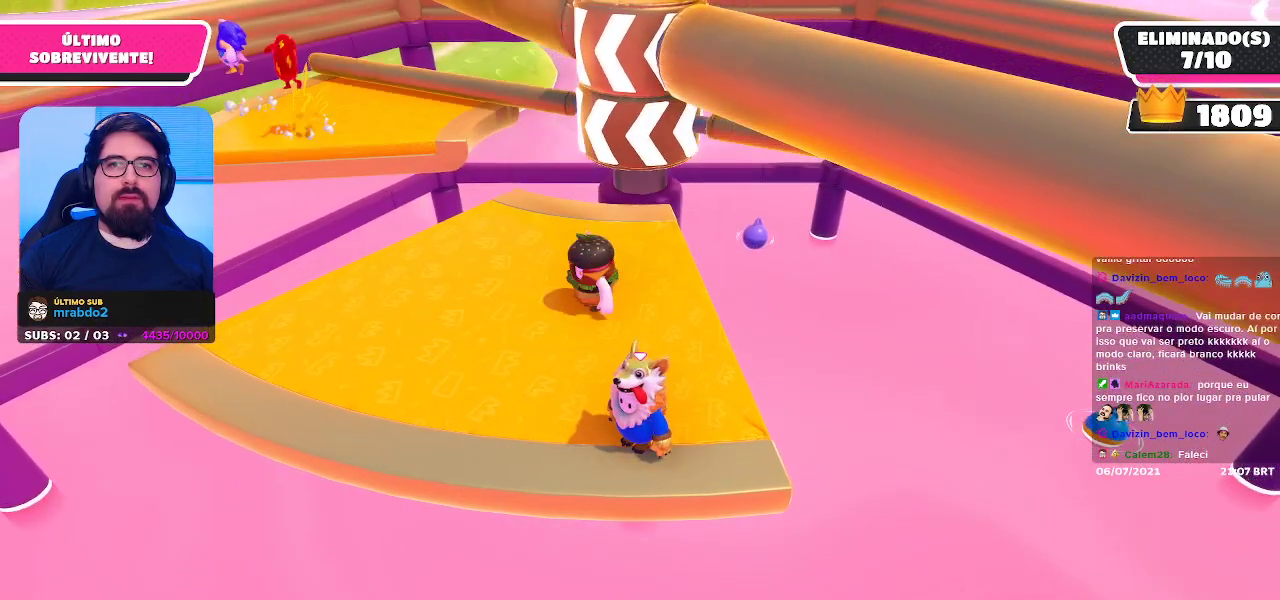
{"buttons": [], "left_stick": "right", "right_stick": "center", "events": [[117, "A", "down"], [250, "A", "up"], [317, "left_stick", "right"]]}
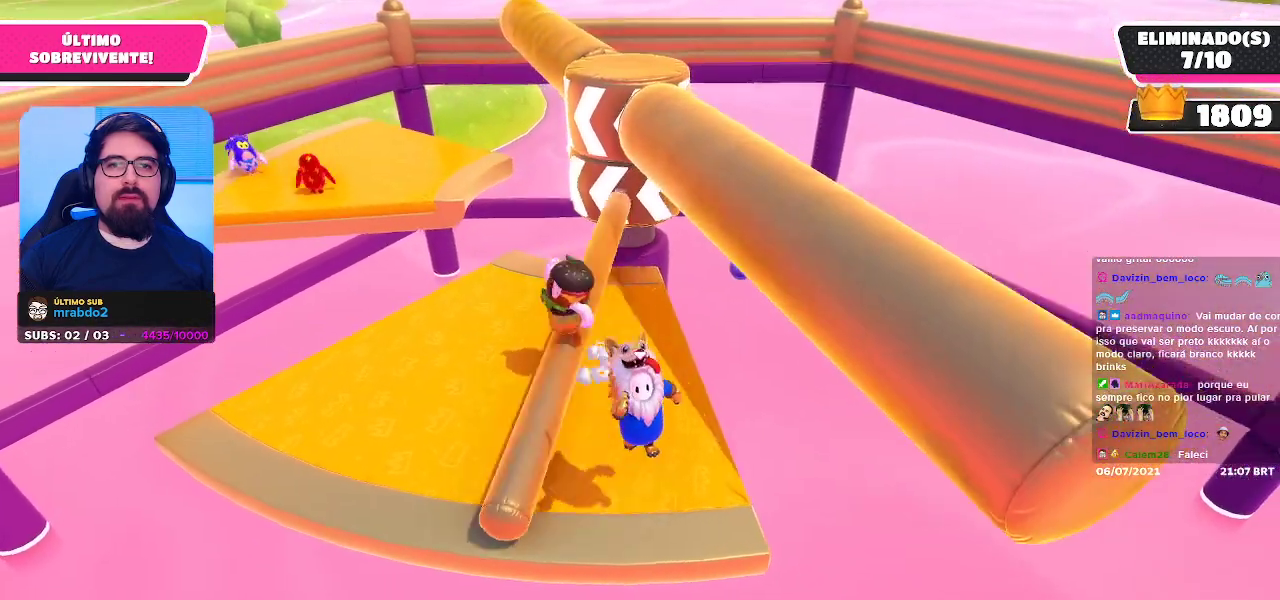
{"buttons": [], "left_stick": "center", "right_stick": "center", "events": [[33, "left_stick", "center"], [267, "left_stick", "left"], [367, "left_stick", "center"]]}
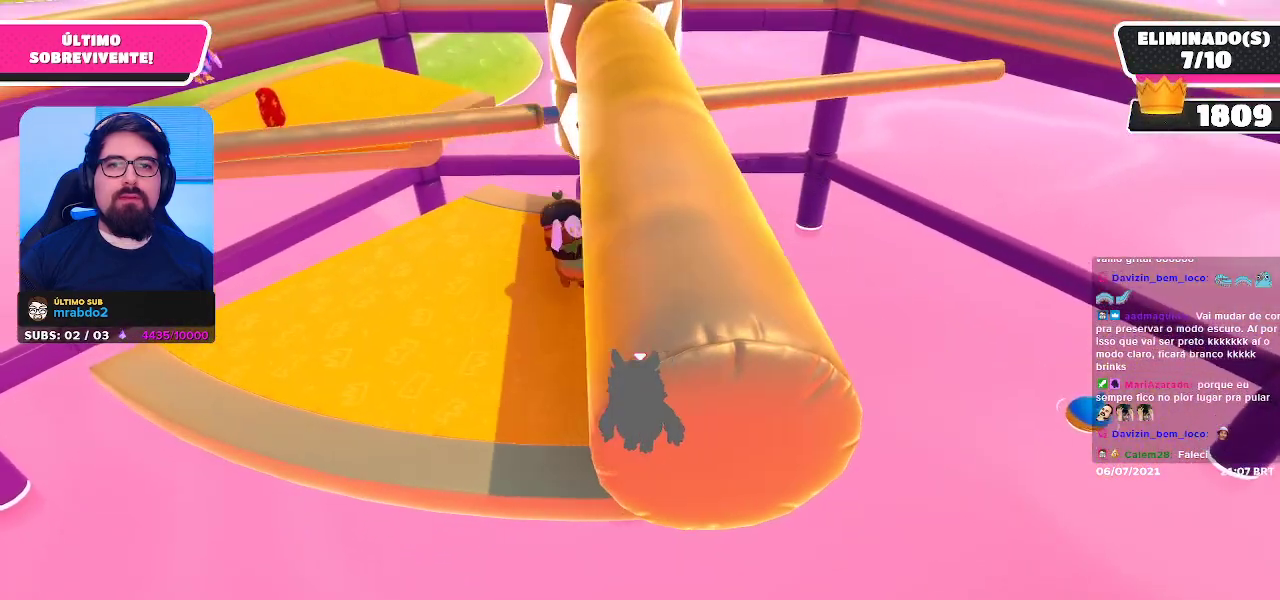
{"buttons": ["A"], "left_stick": "center", "right_stick": "center", "events": [[383, "A", "down"]]}
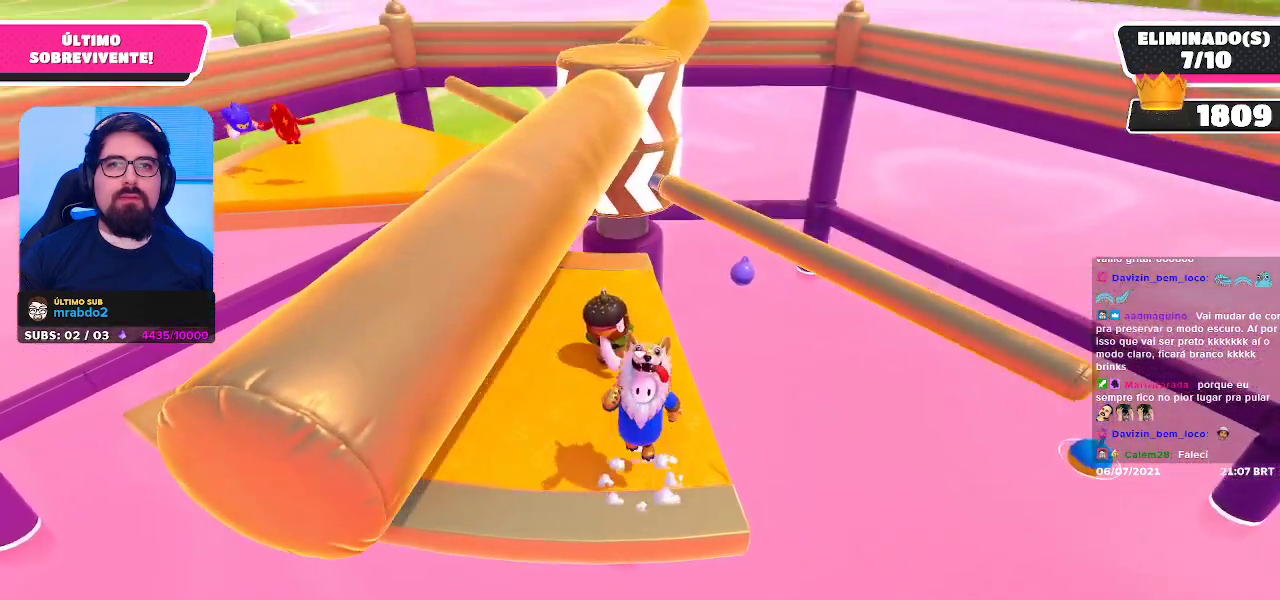
{"buttons": [], "left_stick": "center", "right_stick": "center", "events": [[17, "A", "up"]]}